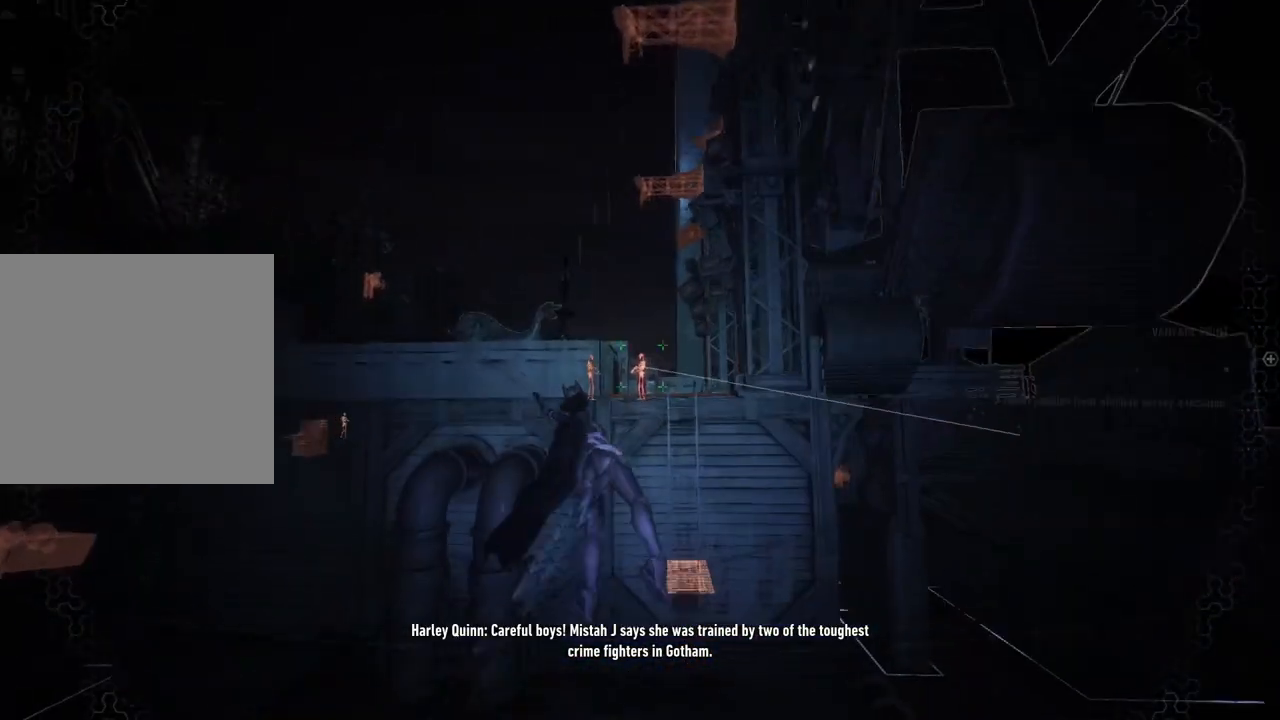
Gameplay with a controller (Xbox layout); each line is a JSON object with the inputs held at the frame after it. "events" lists button and stick changes between this image and that frame as [ms after this image, input, new state], when the widget could be followed in between.
{"buttons": [], "left_stick": "center", "right_stick": "down-right", "events": []}
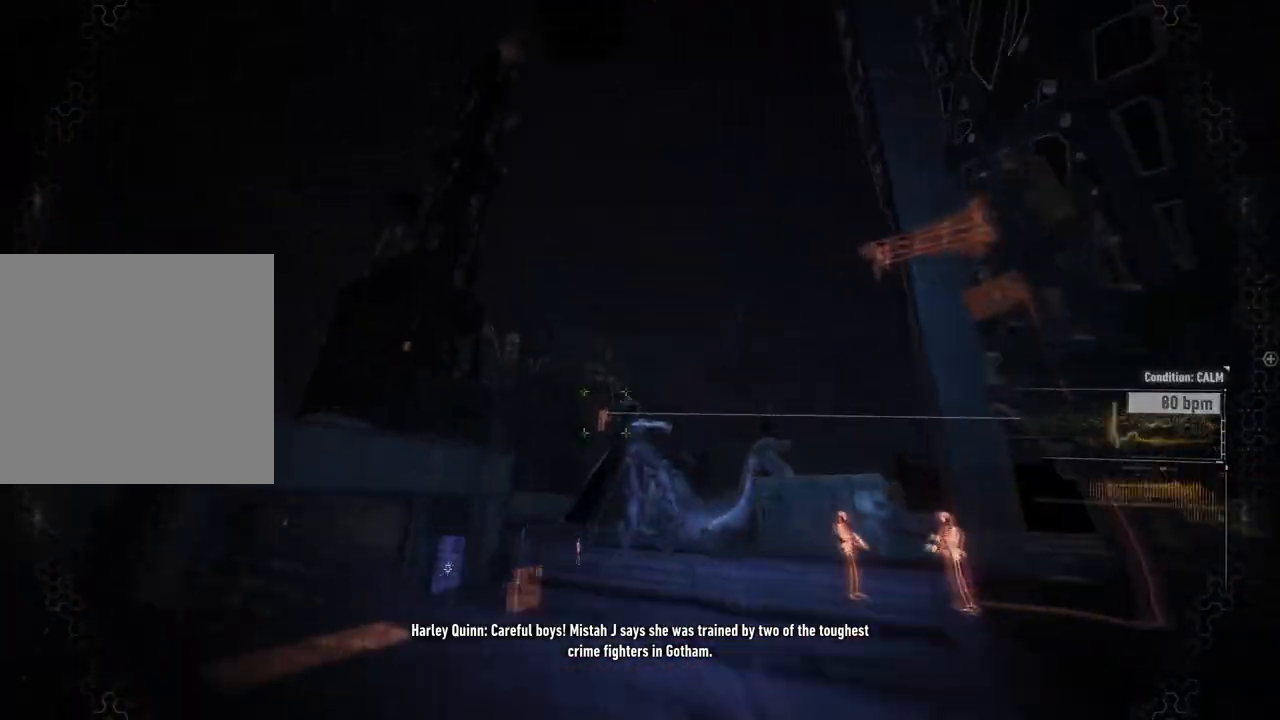
{"buttons": [], "left_stick": "center", "right_stick": "down", "events": [[17, "right_stick", "down"]]}
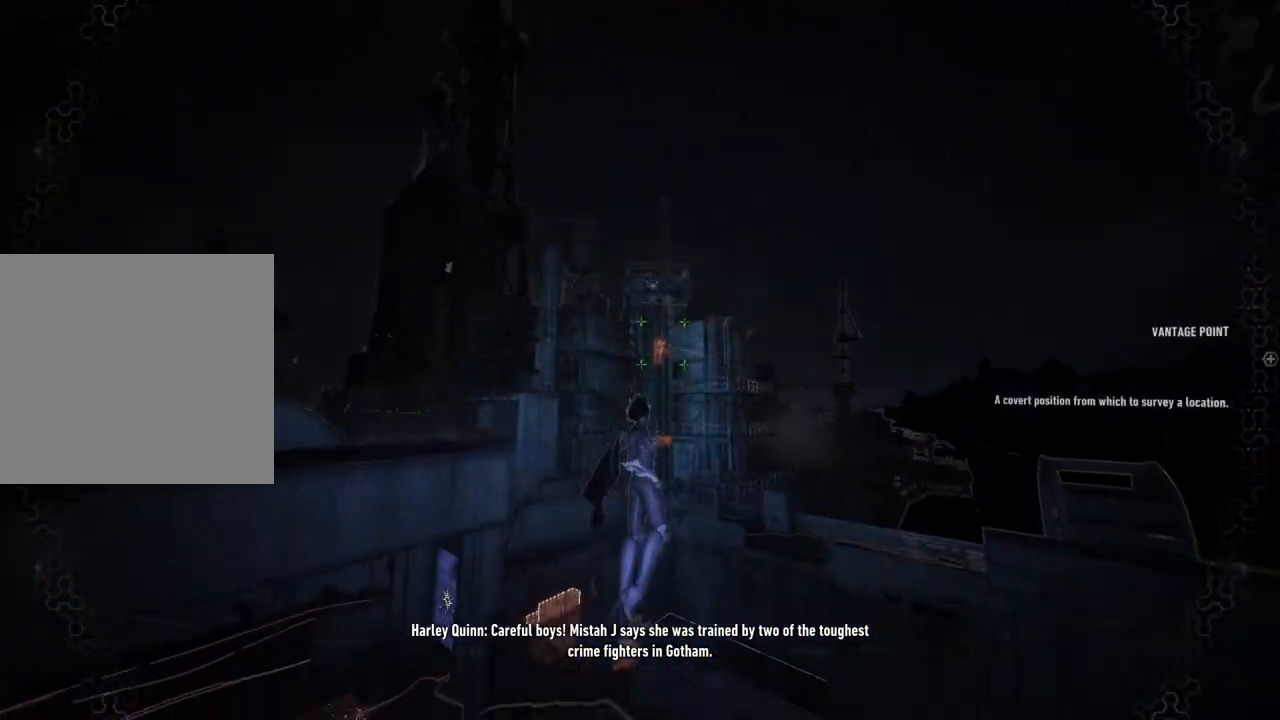
{"buttons": [], "left_stick": "center", "right_stick": "down", "events": []}
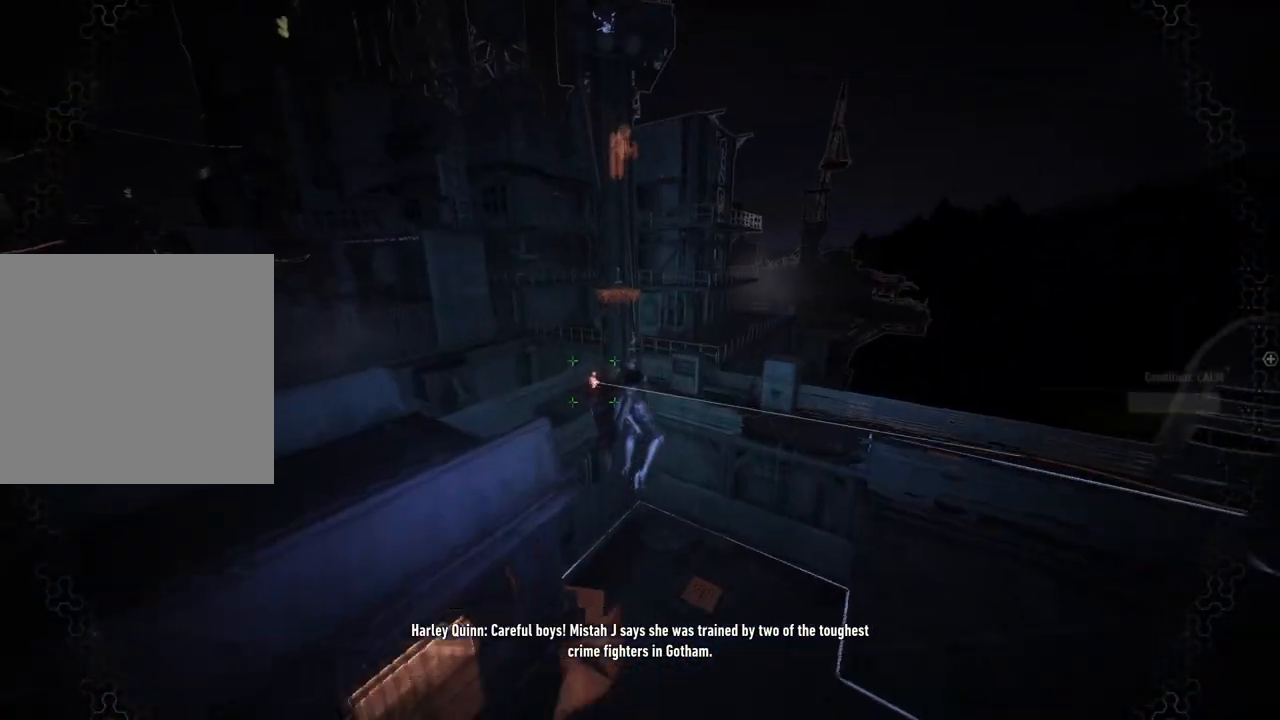
{"buttons": [], "left_stick": "center", "right_stick": "down", "events": []}
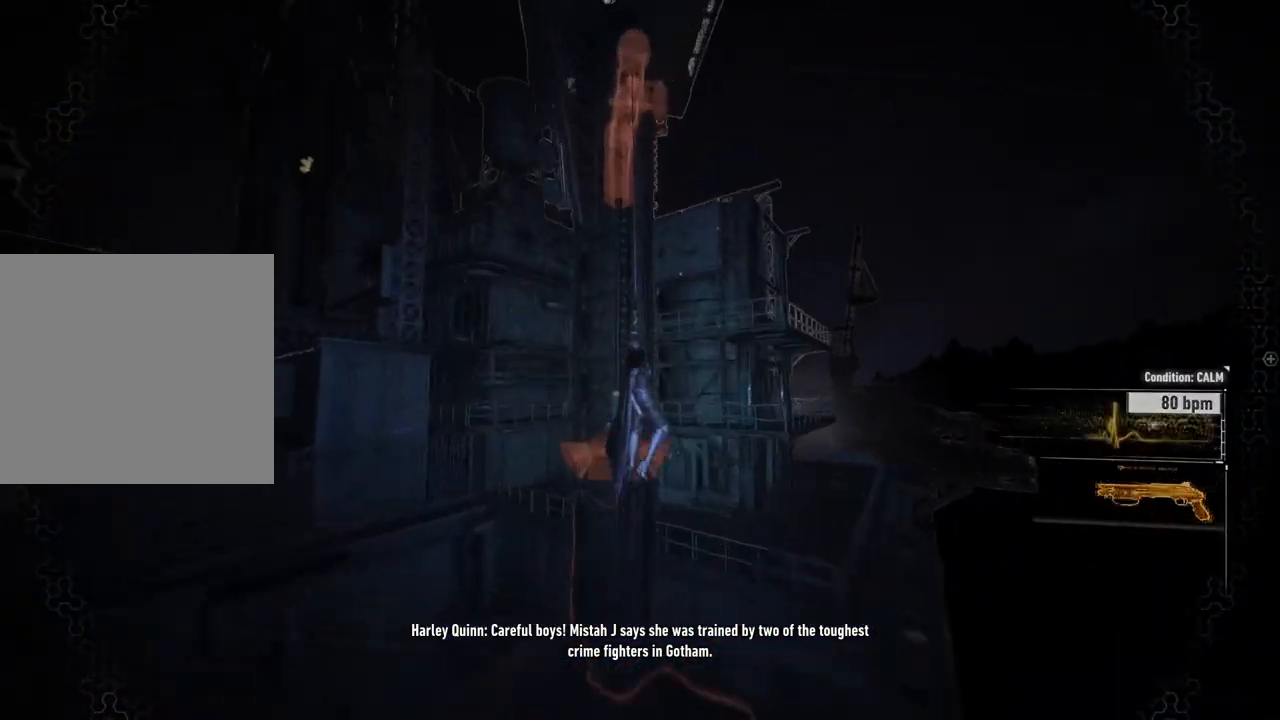
{"buttons": [], "left_stick": "center", "right_stick": "down", "events": []}
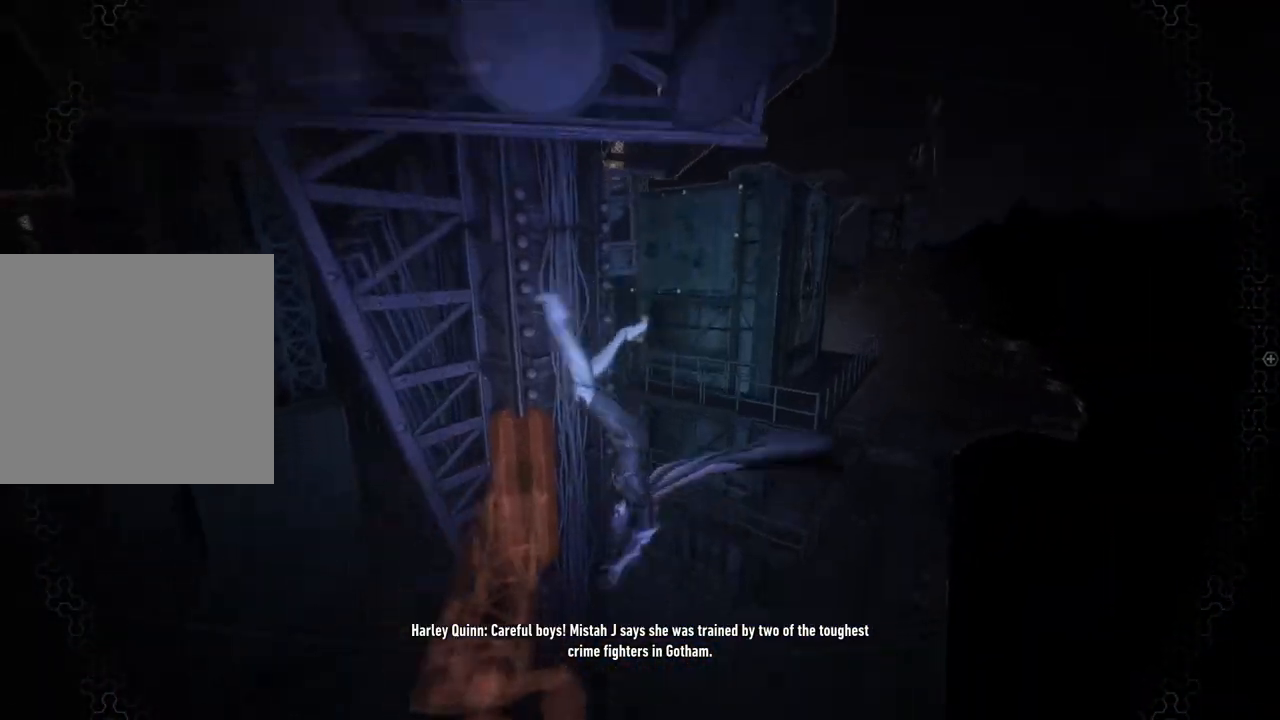
{"buttons": [], "left_stick": "center", "right_stick": "left", "events": [[167, "right_stick", "down-left"], [467, "right_stick", "left"]]}
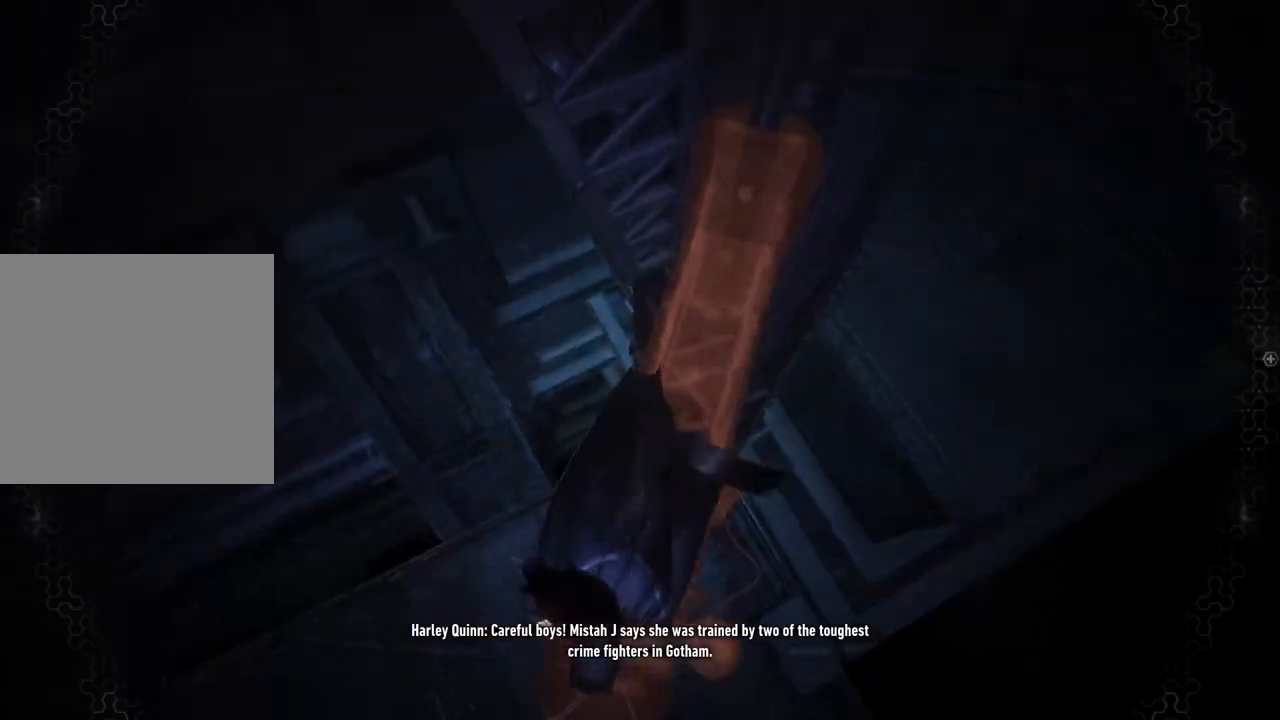
{"buttons": [], "left_stick": "center", "right_stick": "down-left", "events": [[333, "right_stick", "down-left"]]}
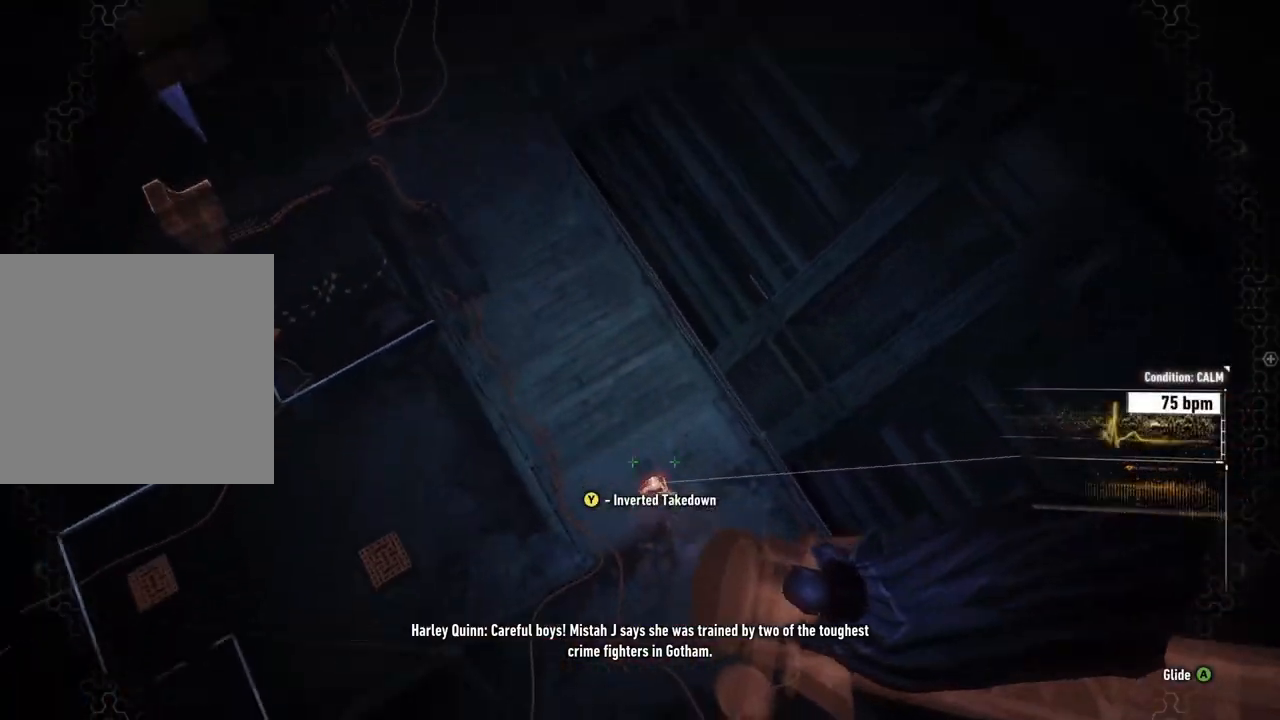
{"buttons": [], "left_stick": "center", "right_stick": "center", "events": [[33, "right_stick", "center"]]}
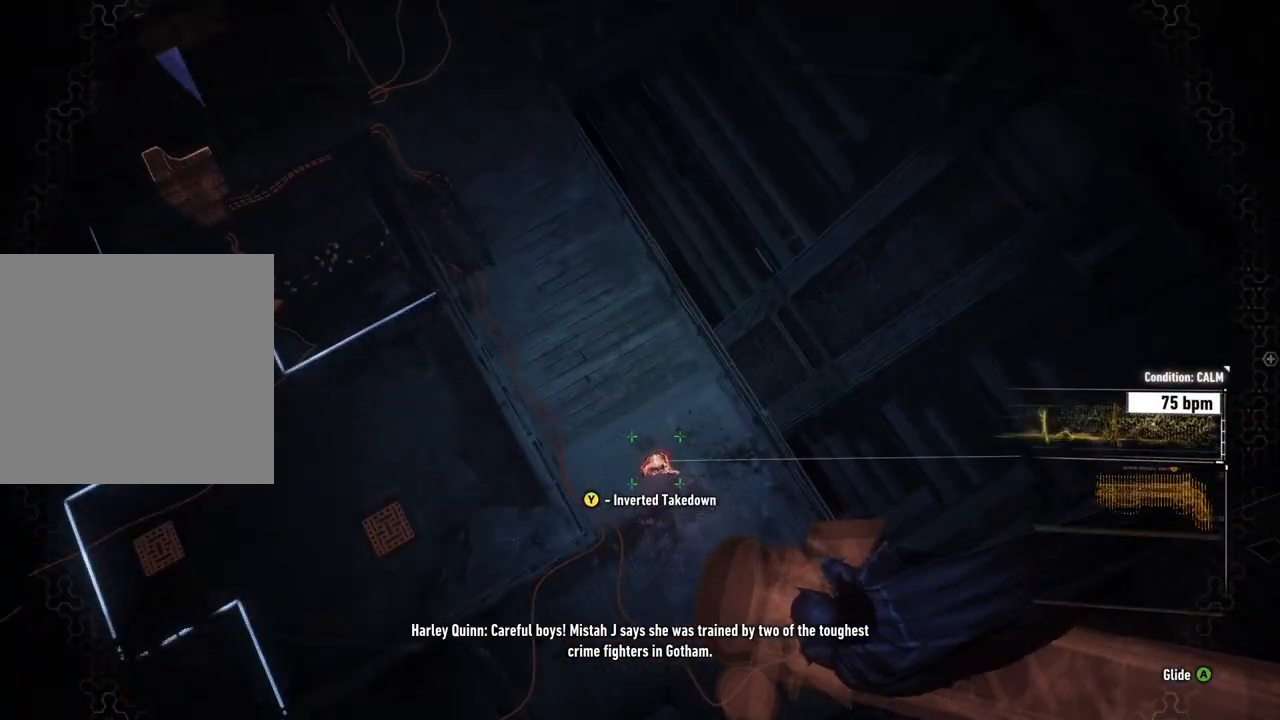
{"buttons": [], "left_stick": "center", "right_stick": "center", "events": [[117, "Y", "down"], [250, "Y", "up"]]}
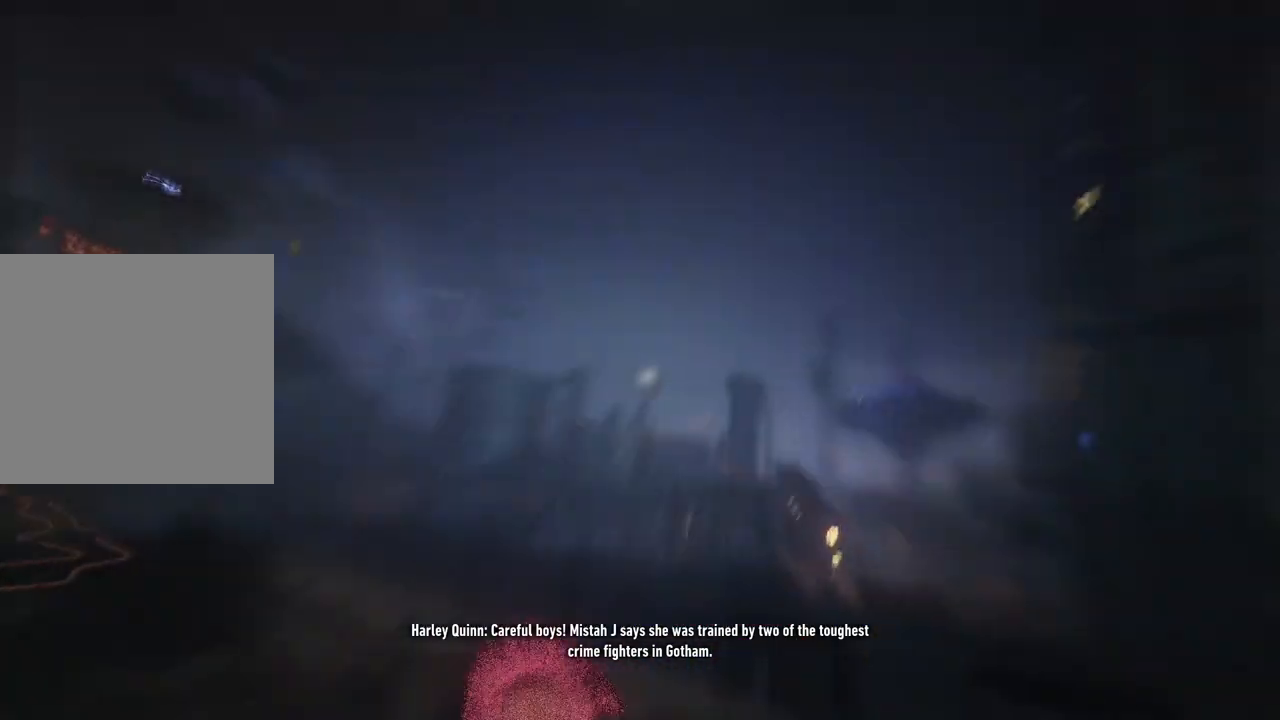
{"buttons": [], "left_stick": "center", "right_stick": "center", "events": []}
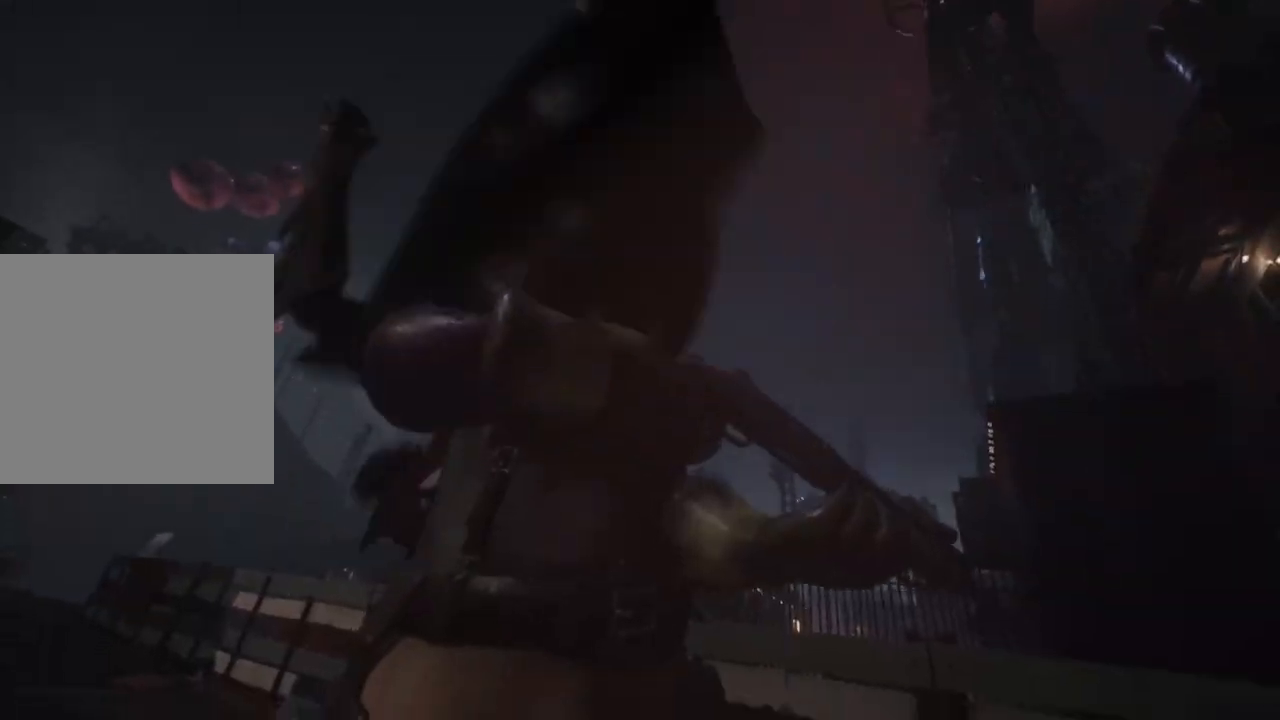
{"buttons": [], "left_stick": "center", "right_stick": "center", "events": []}
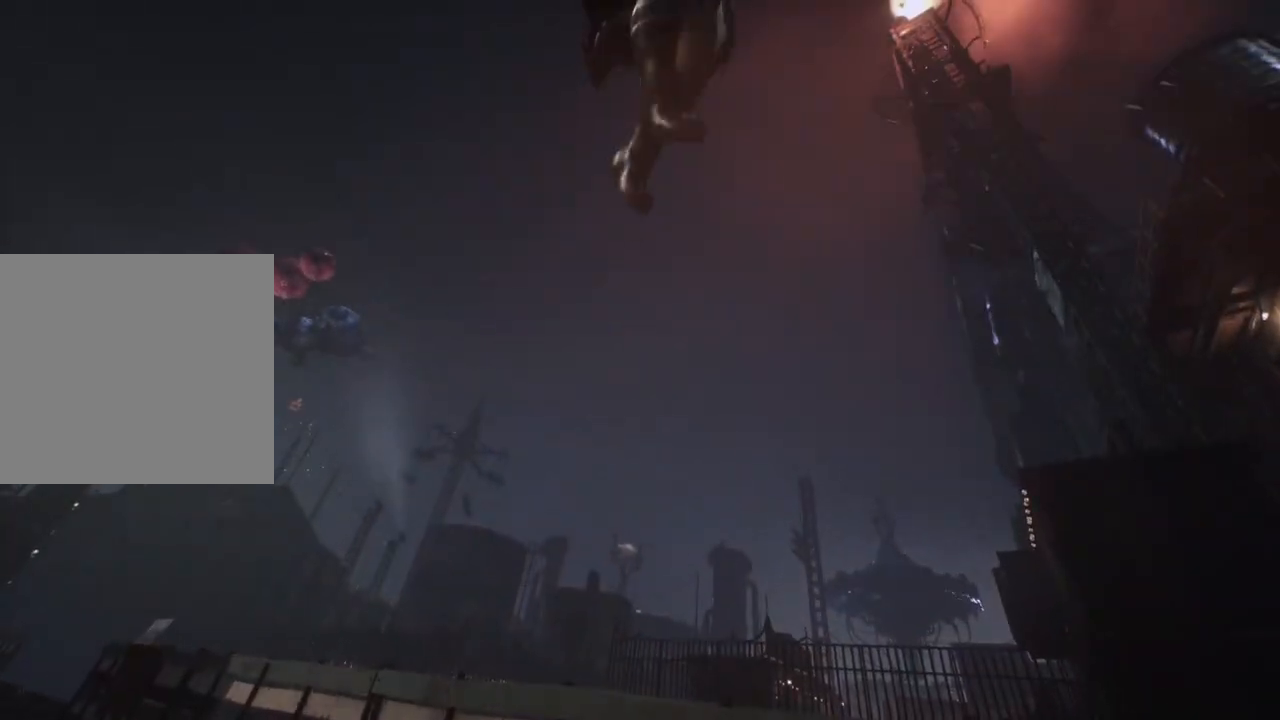
{"buttons": [], "left_stick": "center", "right_stick": "center", "events": []}
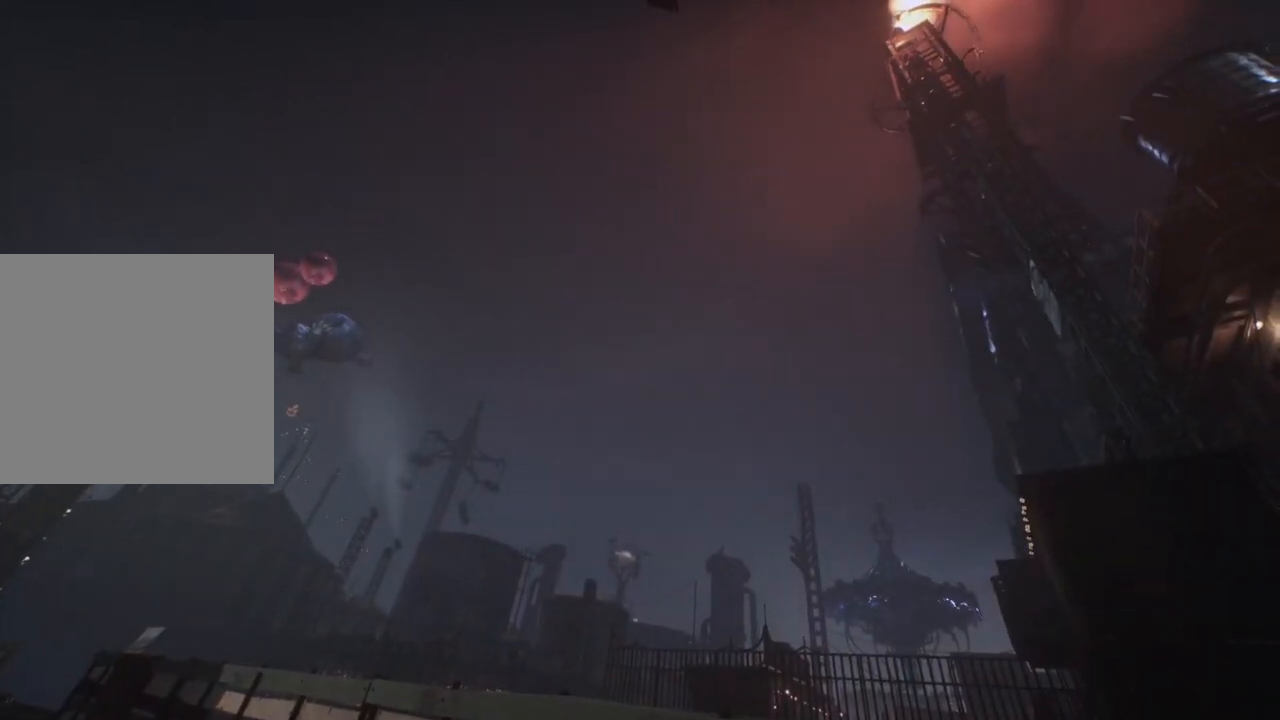
{"buttons": [], "left_stick": "center", "right_stick": "center", "events": []}
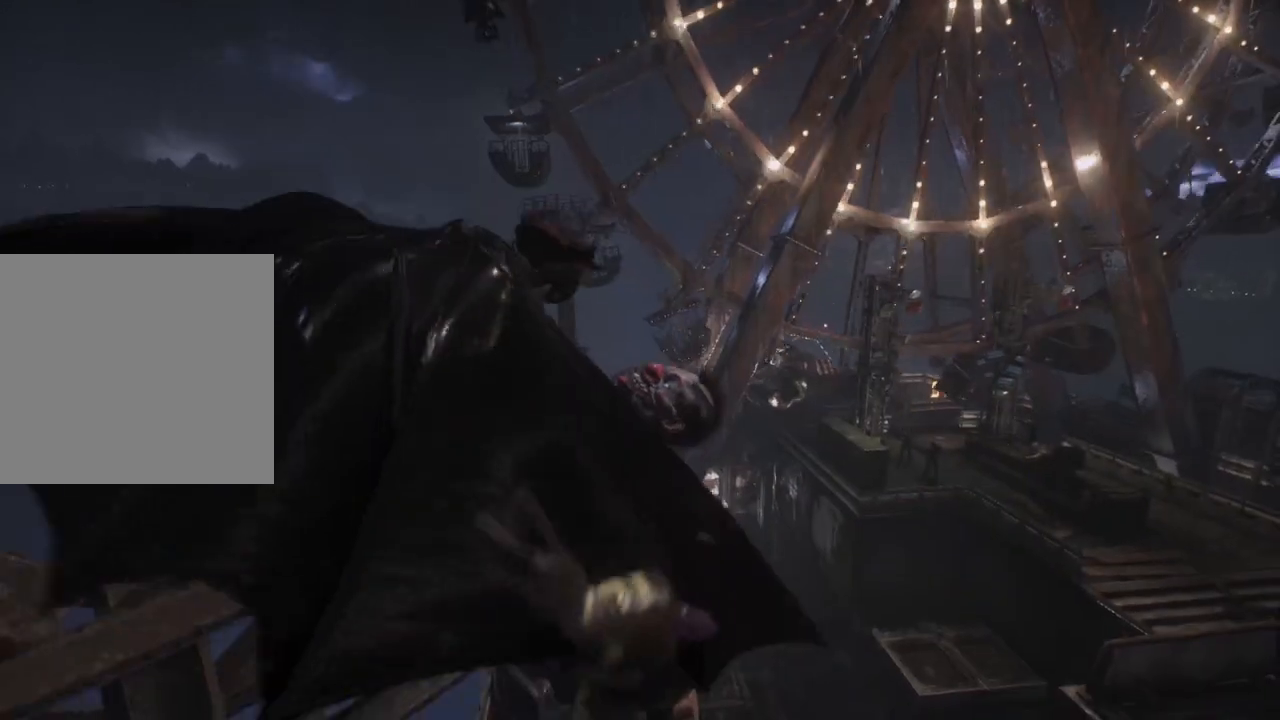
{"buttons": [], "left_stick": "center", "right_stick": "center", "events": []}
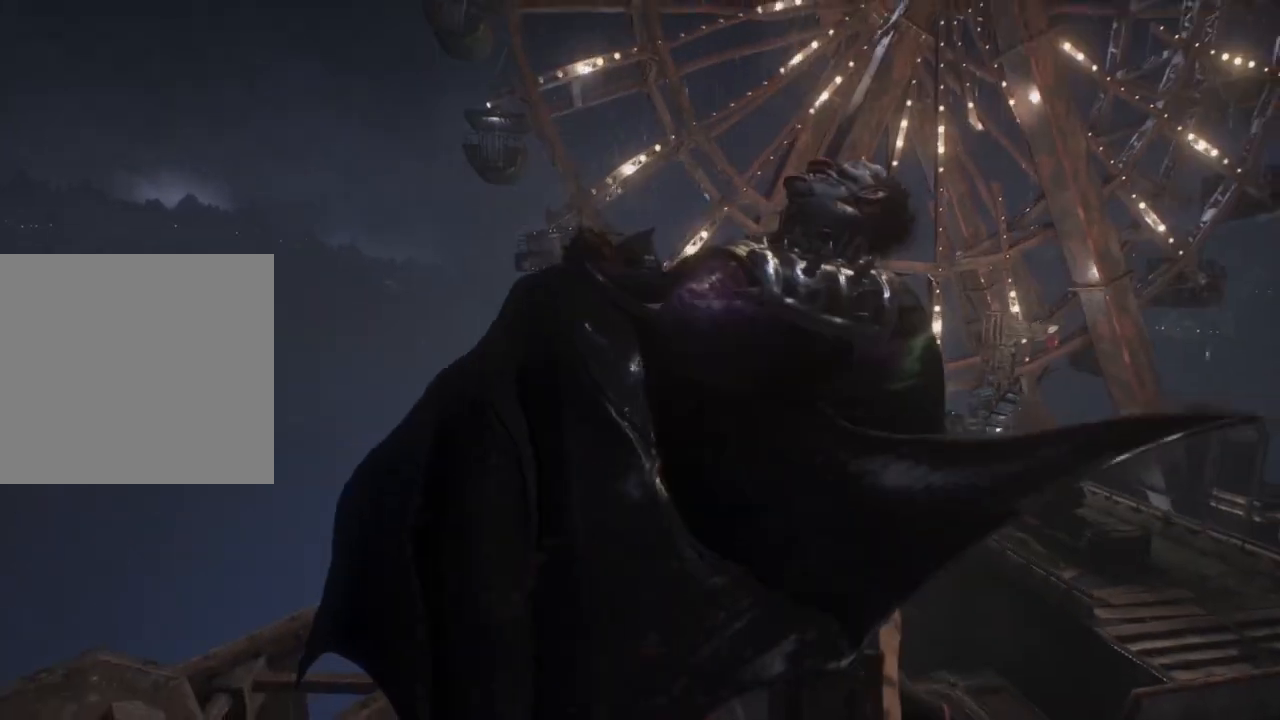
{"buttons": [], "left_stick": "center", "right_stick": "right", "events": [[333, "right_stick", "right"]]}
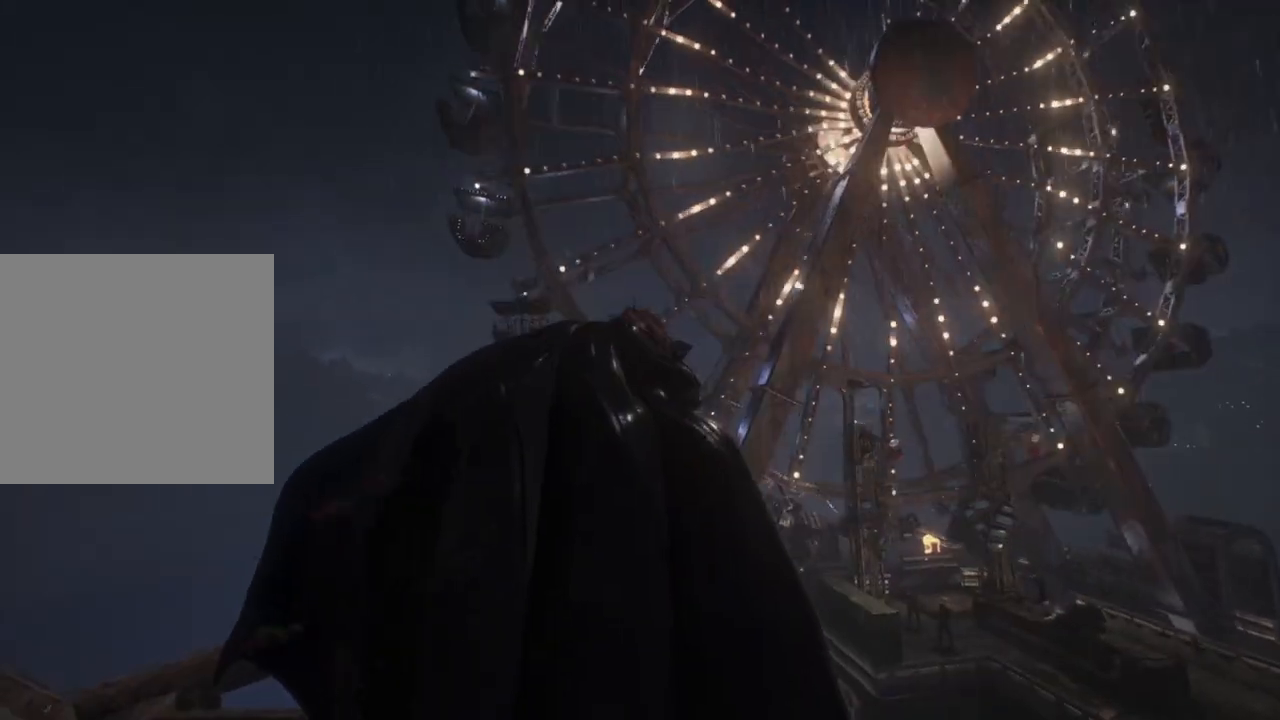
{"buttons": [], "left_stick": "center", "right_stick": "right", "events": []}
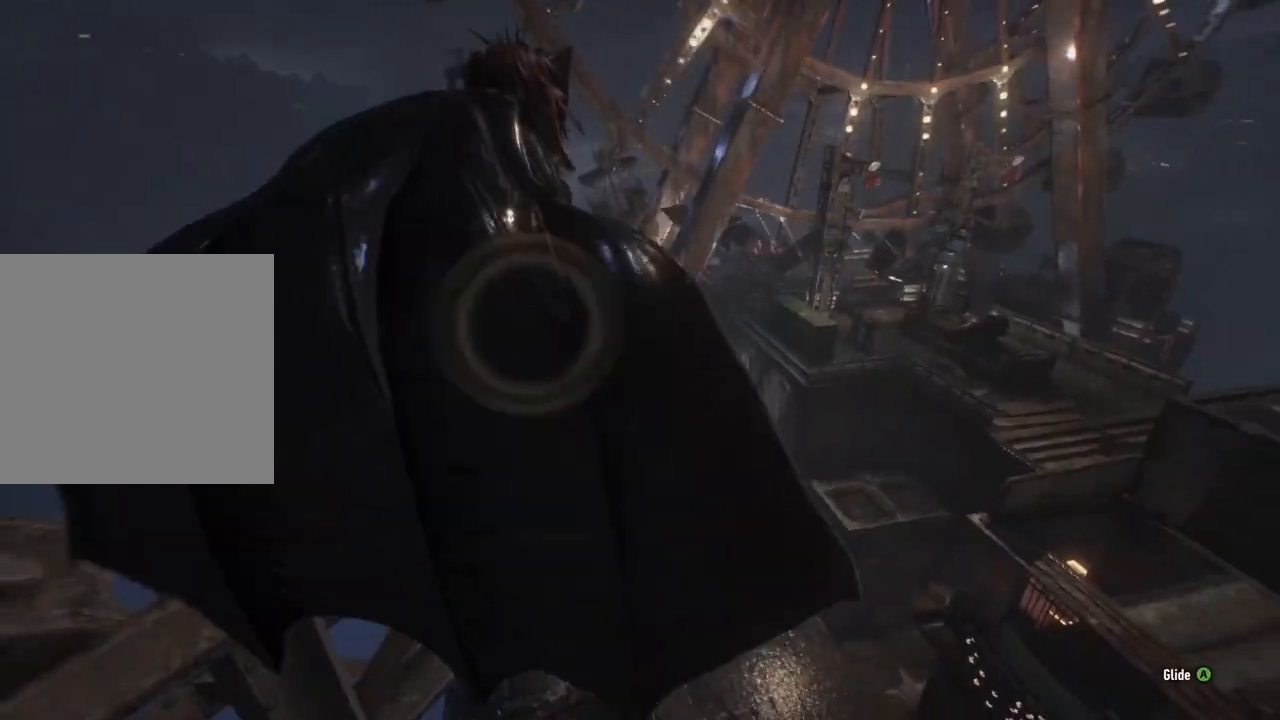
{"buttons": [], "left_stick": "center", "right_stick": "center", "events": [[367, "right_stick", "up-right"], [500, "right_stick", "center"]]}
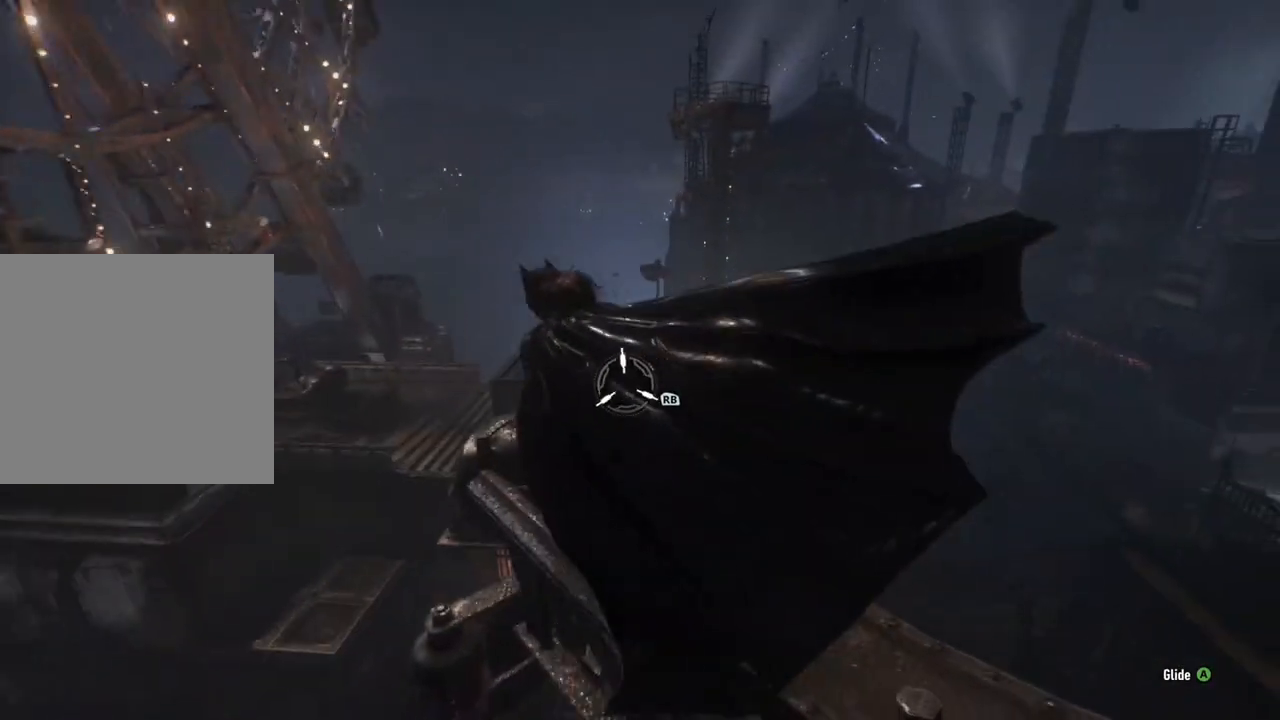
{"buttons": [], "left_stick": "center", "right_stick": "up", "events": [[100, "R1", "down"], [217, "R1", "up"], [467, "right_stick", "up"]]}
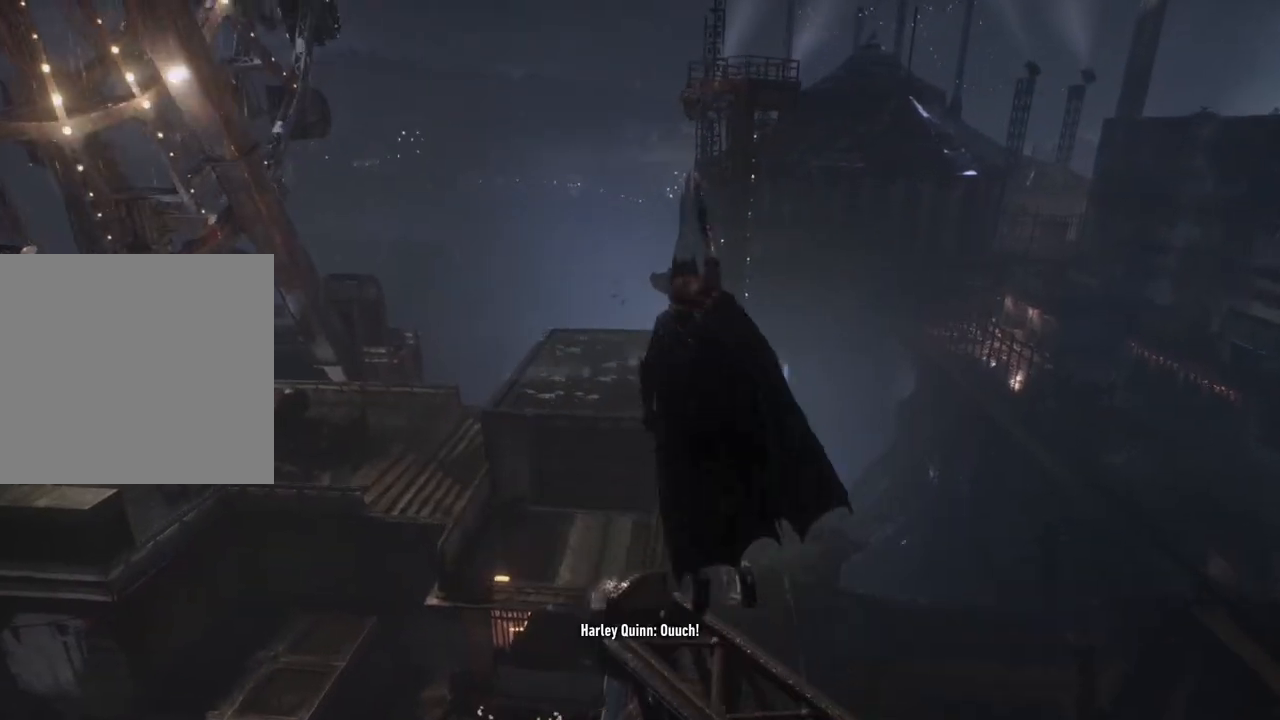
{"buttons": [], "left_stick": "center", "right_stick": "center", "events": [[167, "right_stick", "center"]]}
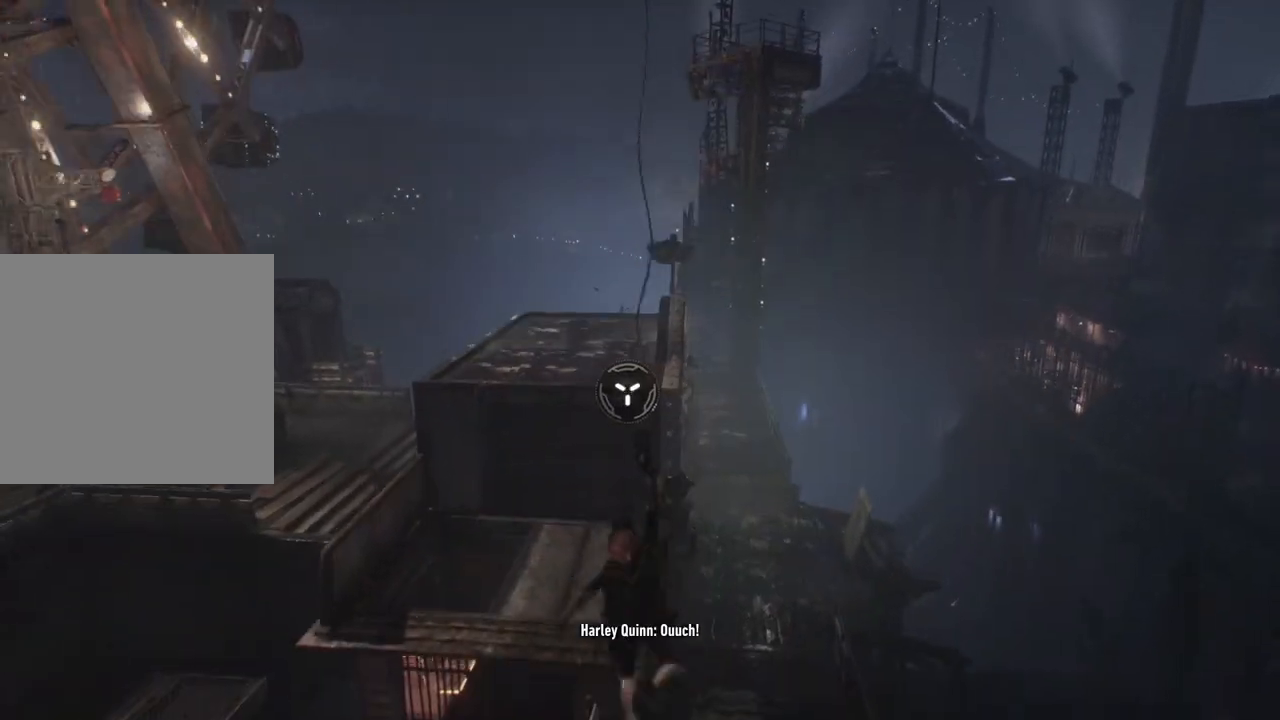
{"buttons": [], "left_stick": "center", "right_stick": "right", "events": [[500, "right_stick", "right"]]}
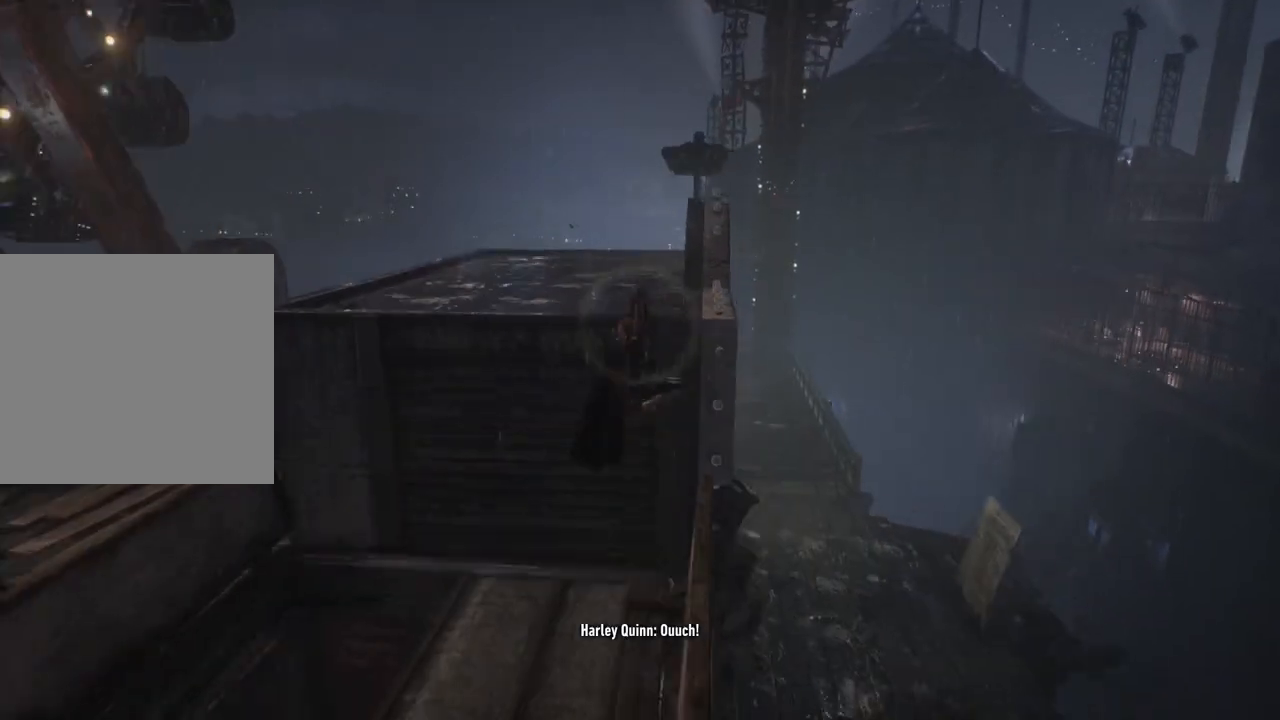
{"buttons": [], "left_stick": "center", "right_stick": "right", "events": []}
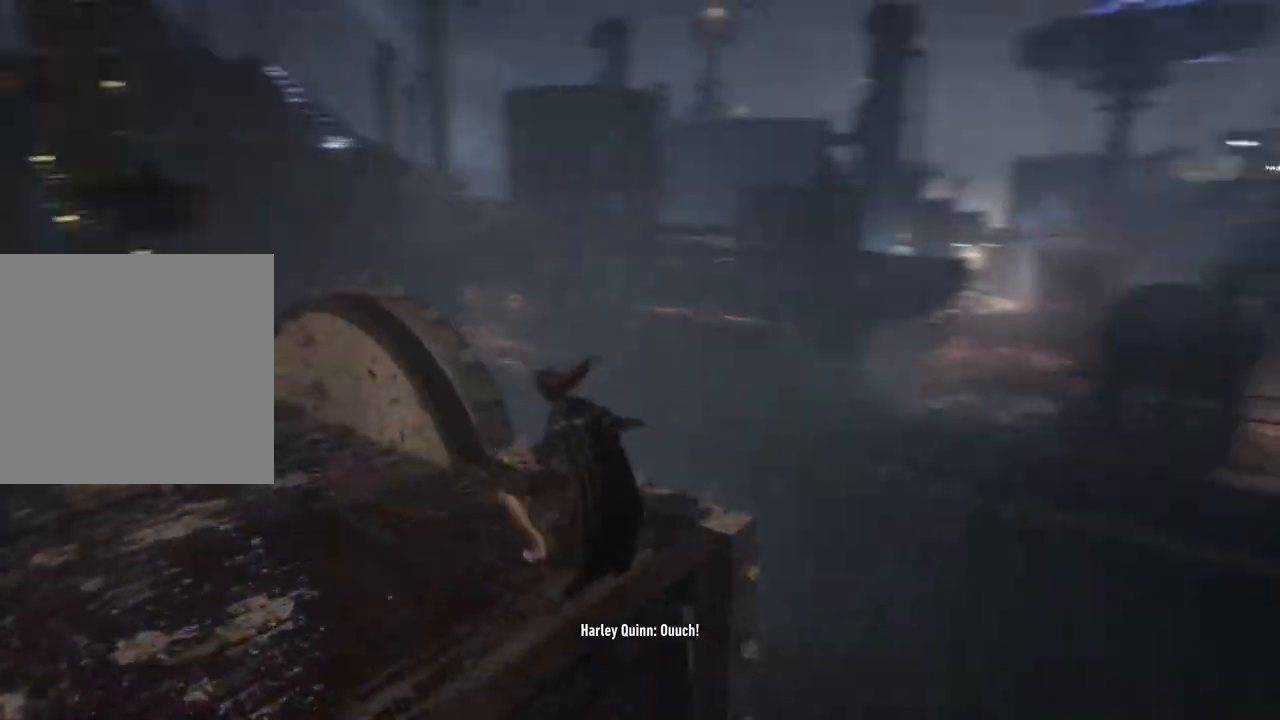
{"buttons": ["L2"], "left_stick": "center", "right_stick": "center", "events": [[217, "right_stick", "up-right"], [433, "right_stick", "center"], [483, "L2", "down"]]}
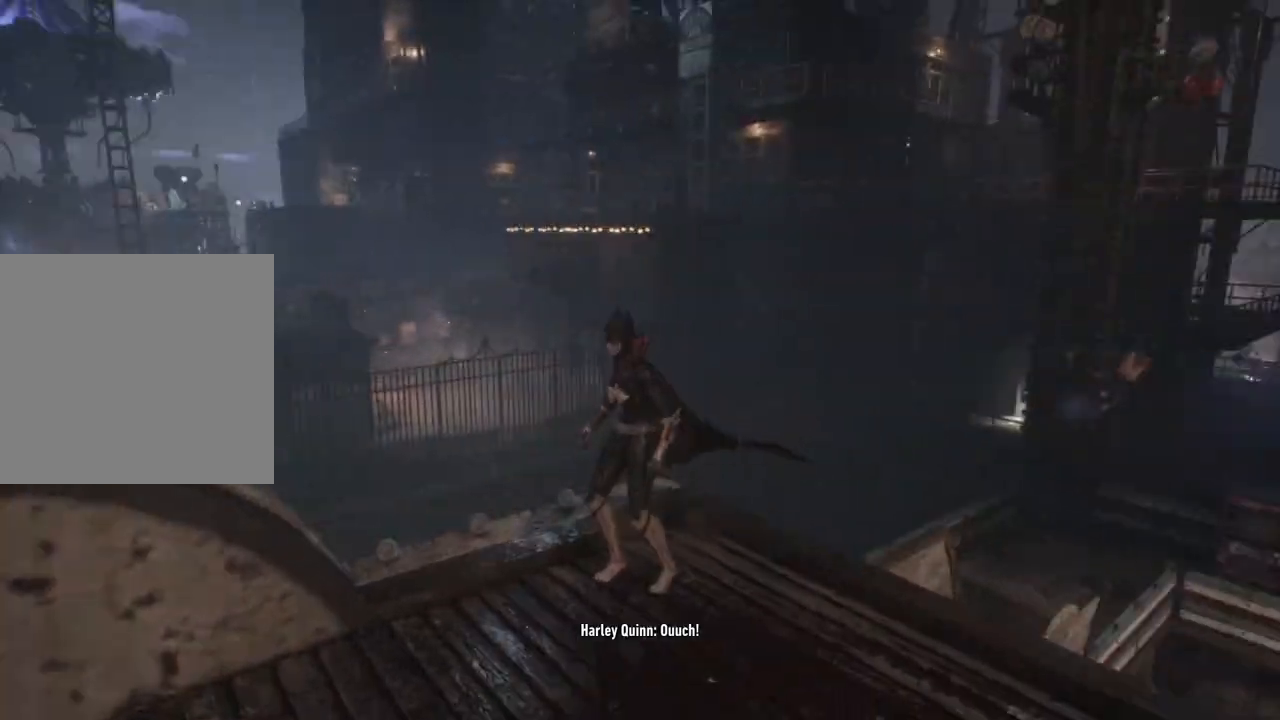
{"buttons": ["L2"], "left_stick": "down", "right_stick": "up-right", "events": [[83, "right_stick", "up-right"], [200, "left_stick", "down"]]}
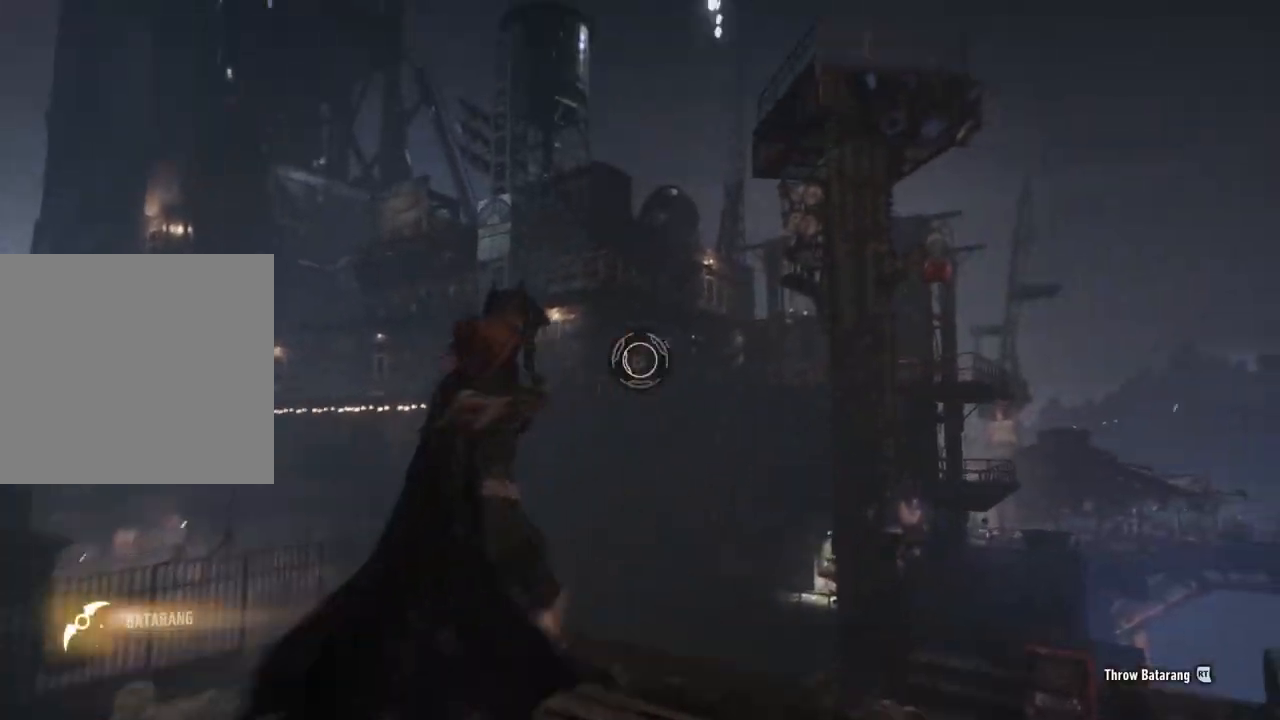
{"buttons": ["L2"], "left_stick": "down", "right_stick": "up-right", "events": [[67, "right_stick", "center"], [433, "right_stick", "up-right"]]}
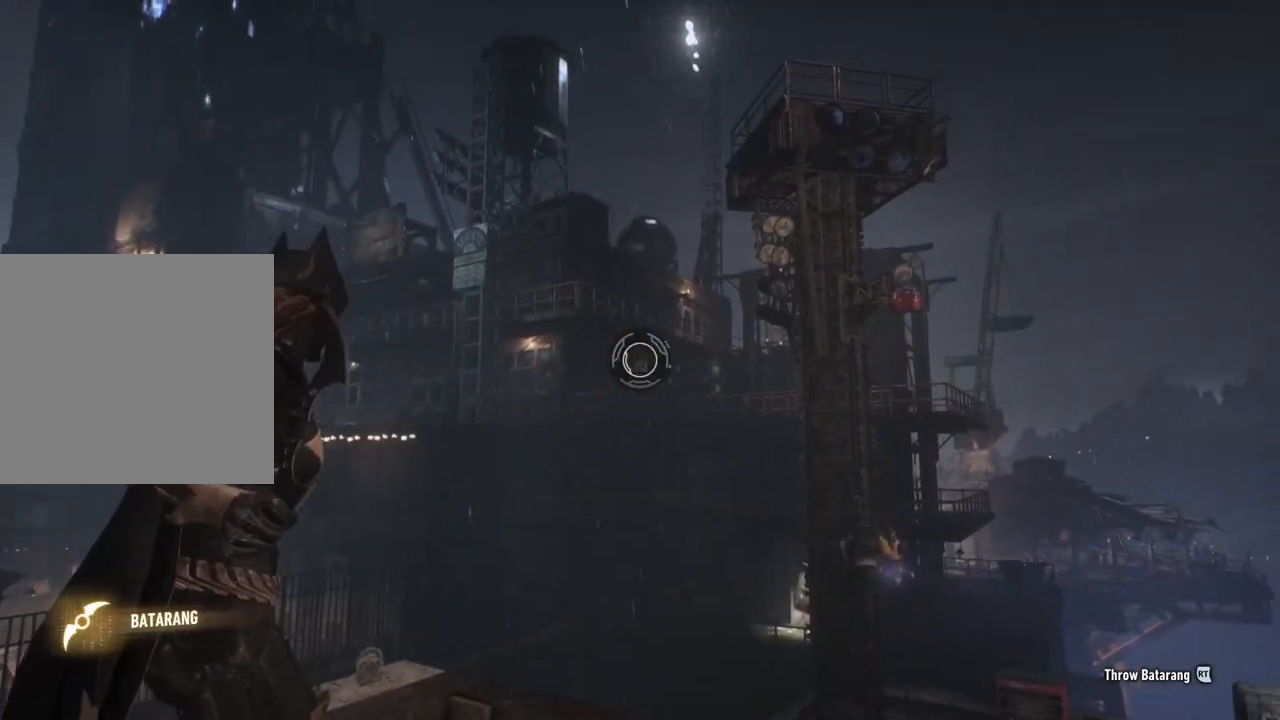
{"buttons": ["L2"], "left_stick": "center", "right_stick": "left", "events": [[183, "right_stick", "center"], [317, "right_stick", "left"], [333, "left_stick", "down-left"], [383, "right_stick", "up-left"], [433, "left_stick", "center"], [500, "right_stick", "left"]]}
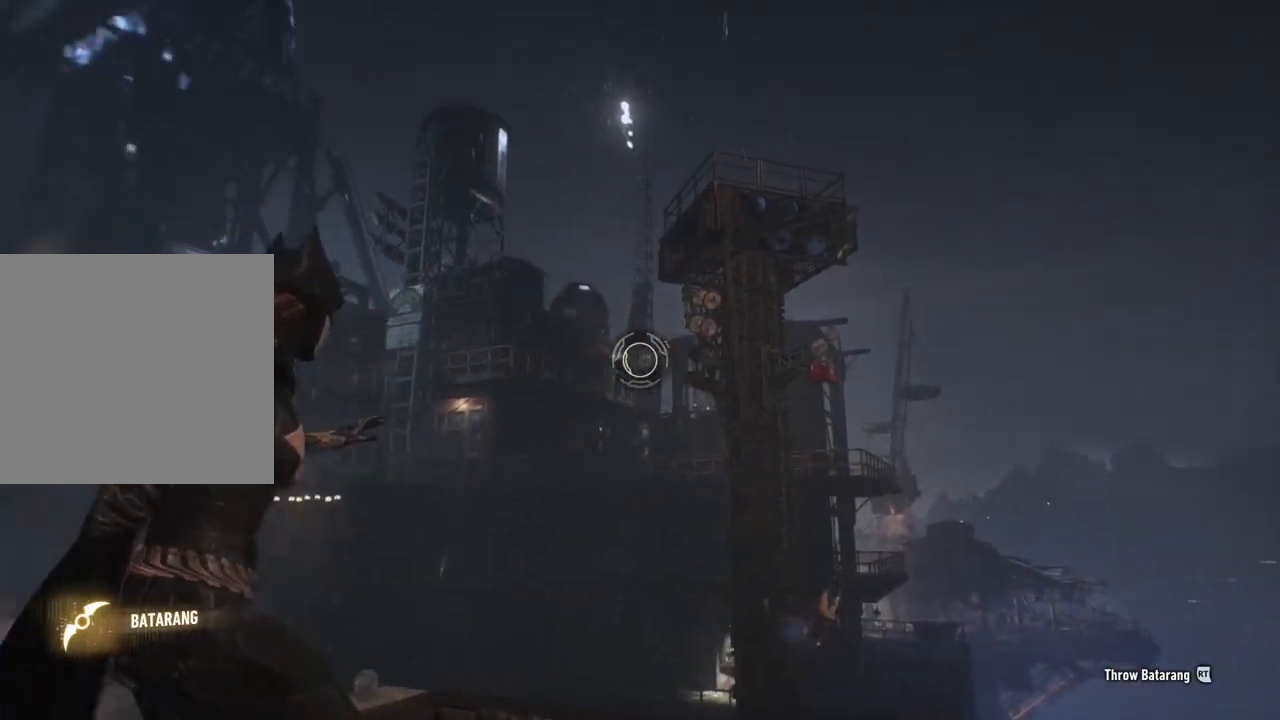
{"buttons": [], "left_stick": "center", "right_stick": "left", "events": [[117, "L2", "up"]]}
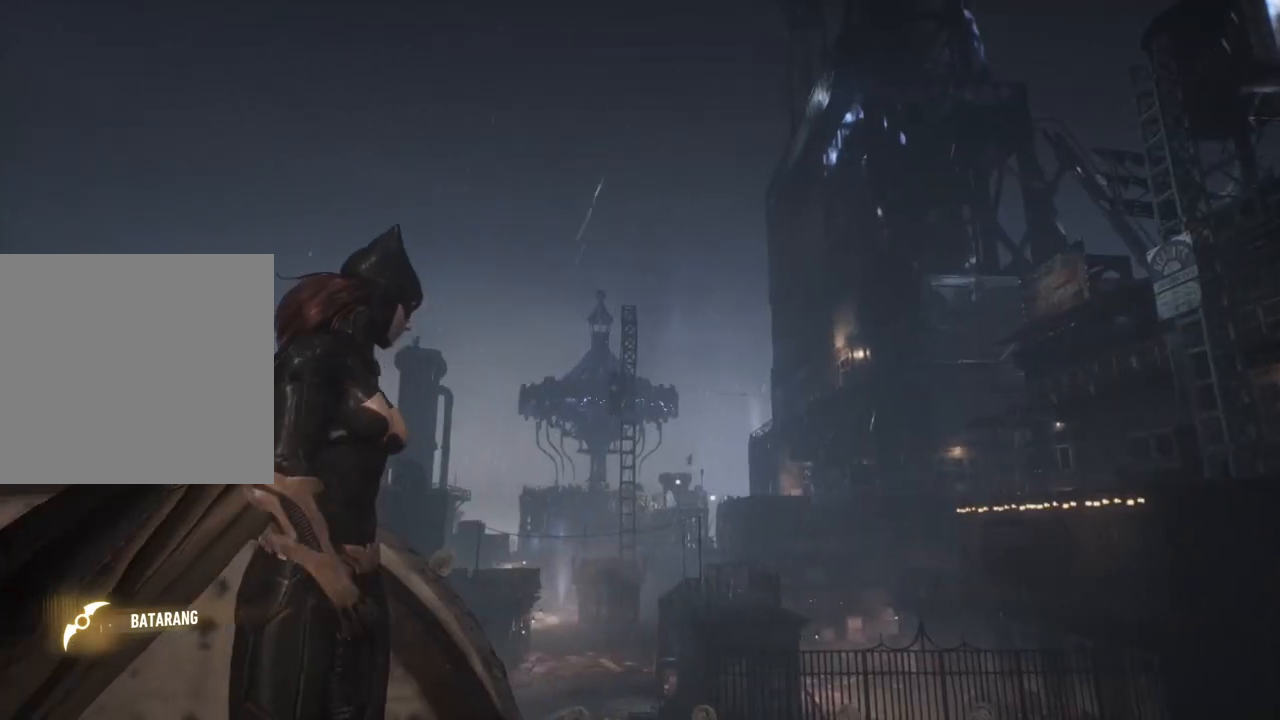
{"buttons": [], "left_stick": "center", "right_stick": "center", "events": [[433, "right_stick", "center"]]}
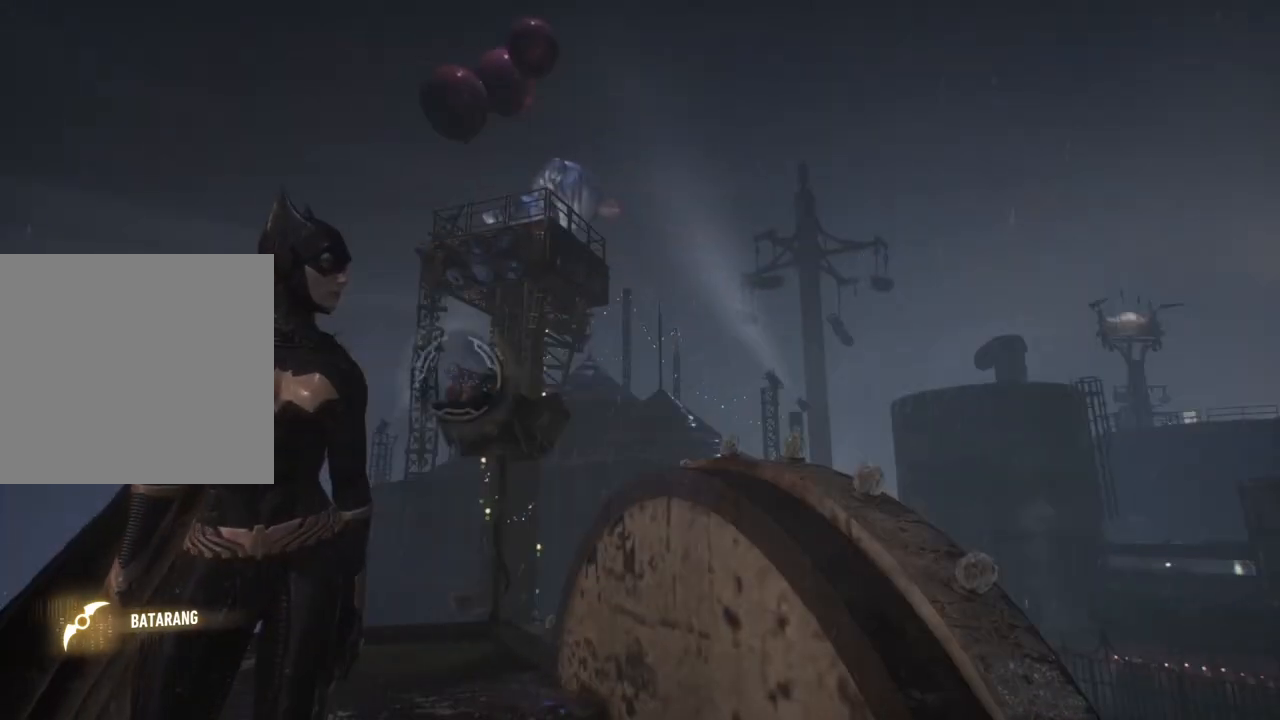
{"buttons": [], "left_stick": "center", "right_stick": "up", "events": [[133, "right_stick", "left"], [300, "right_stick", "up"]]}
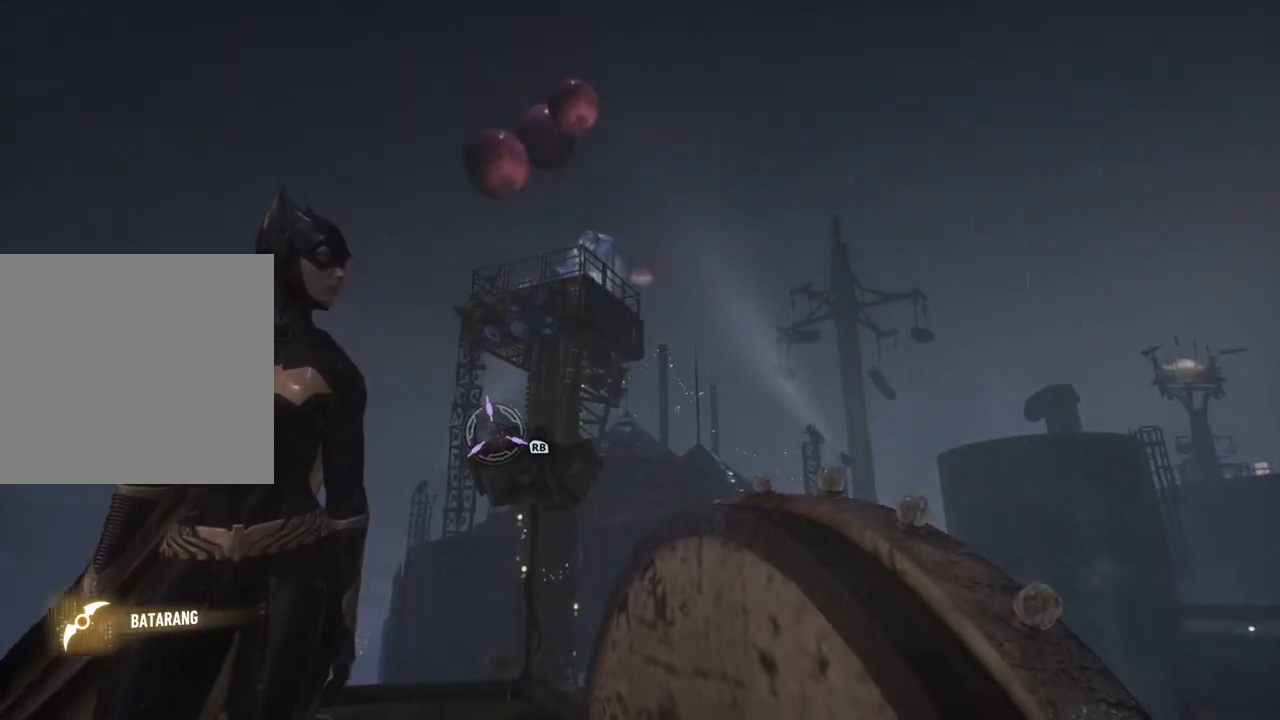
{"buttons": ["L2"], "left_stick": "center", "right_stick": "center", "events": [[150, "L2", "down"], [433, "right_stick", "center"]]}
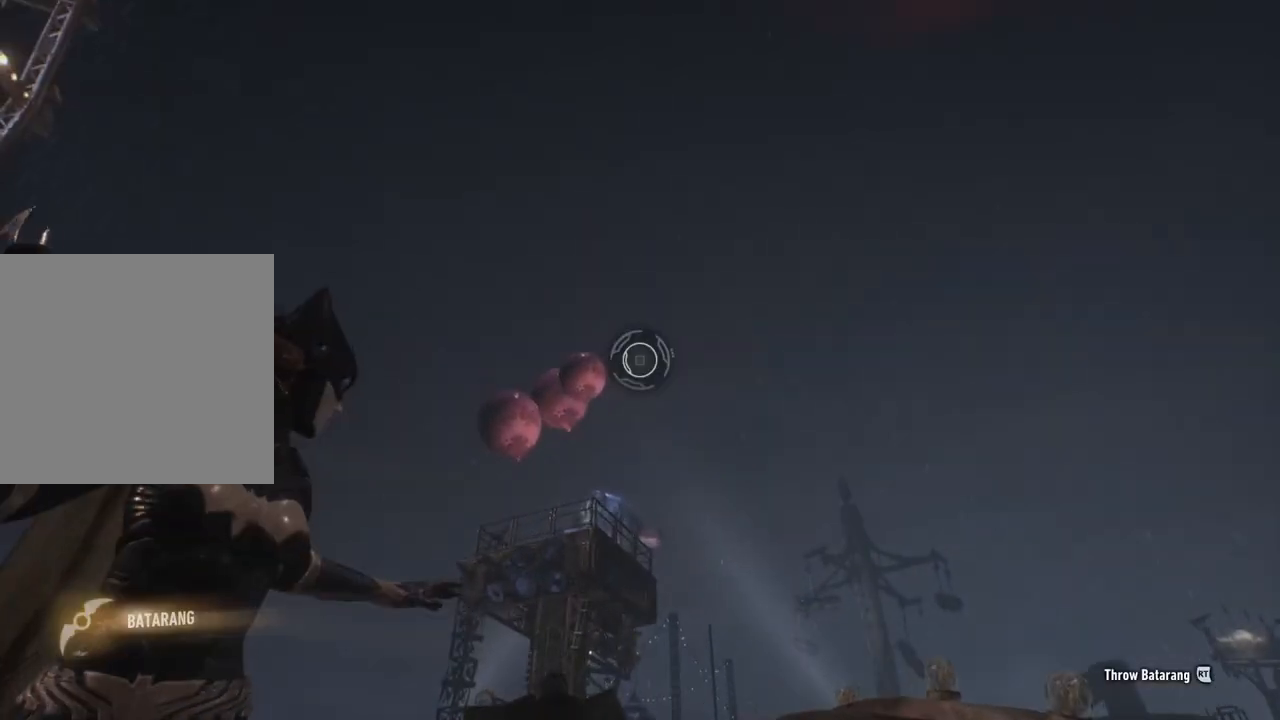
{"buttons": ["L2"], "left_stick": "center", "right_stick": "center", "events": [[117, "right_stick", "down-left"], [250, "right_stick", "left"], [367, "right_stick", "center"]]}